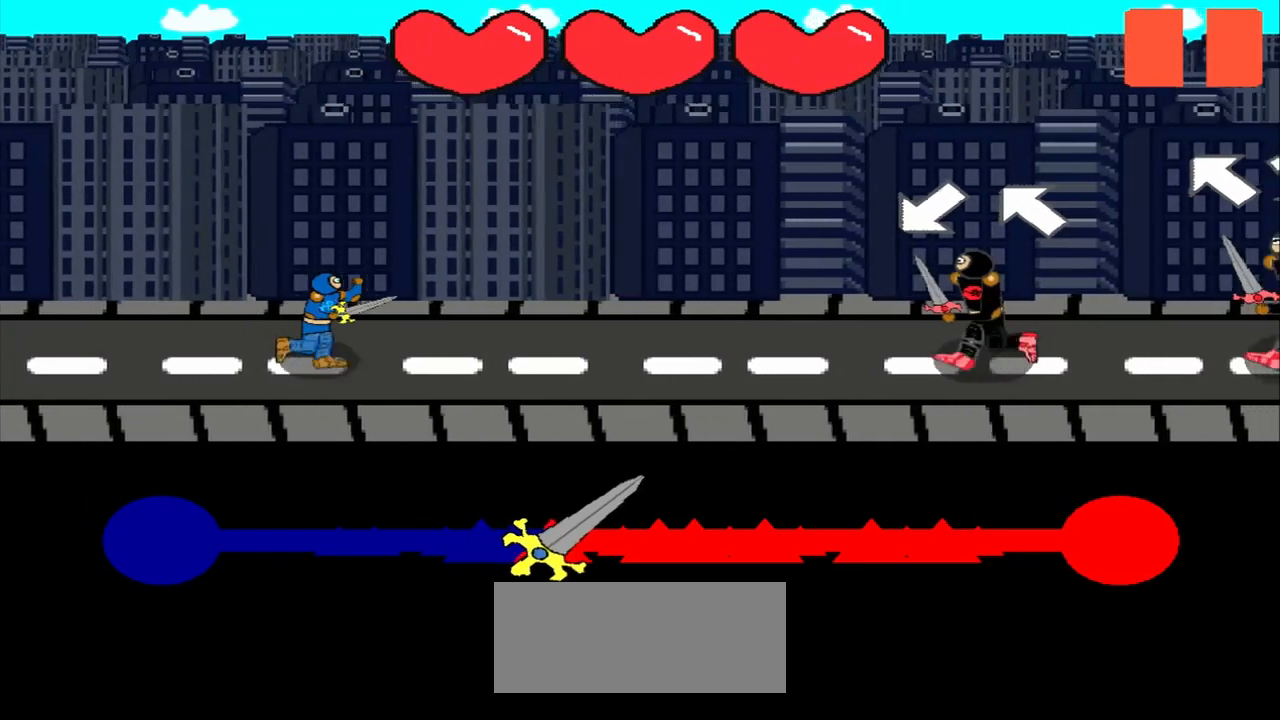
Gameplay with a controller (PlayStation layout); each line is a JSON object with the inputs held at the frame after it. "events" lists button and stick changes between this image and that frame as [ms after this image, input, new state], when the widget could be followed in between. Not read: L2 L3 R2 R3 right_stick.
{"buttons": [], "left_stick": "center", "events": [[333, "left_stick", "up-left"], [500, "left_stick", "center"]]}
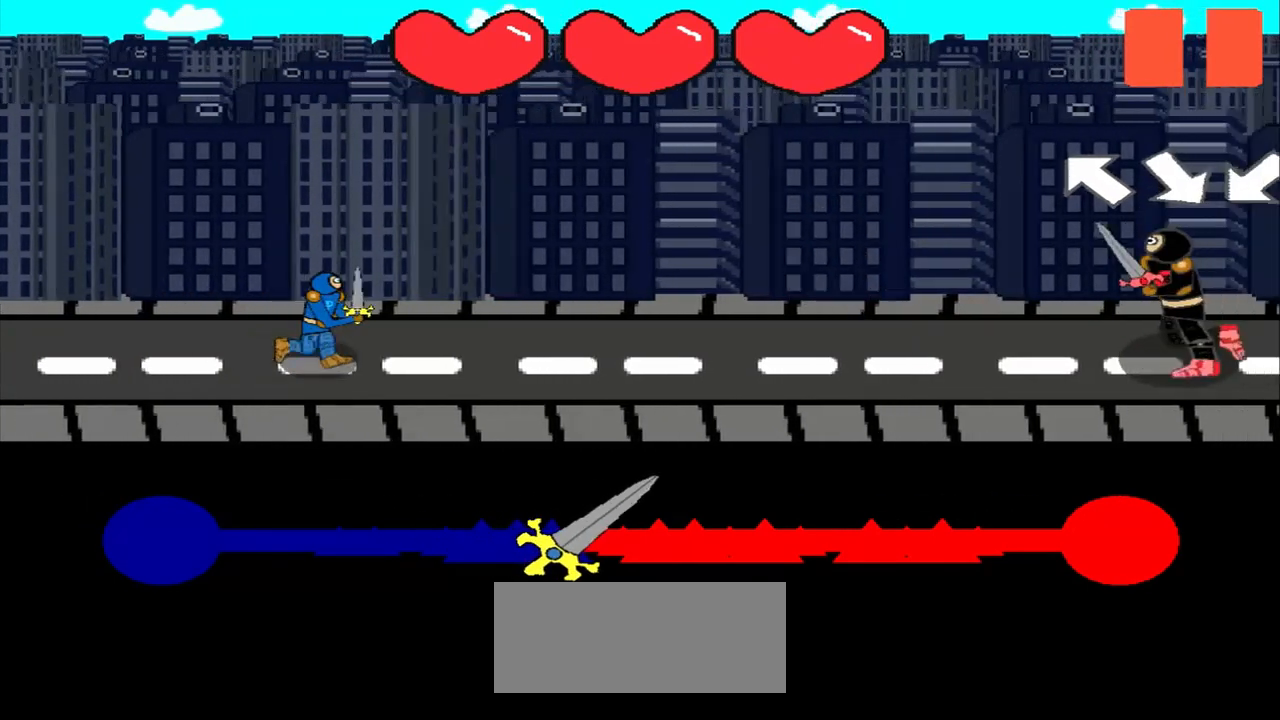
{"buttons": [], "left_stick": "center", "events": []}
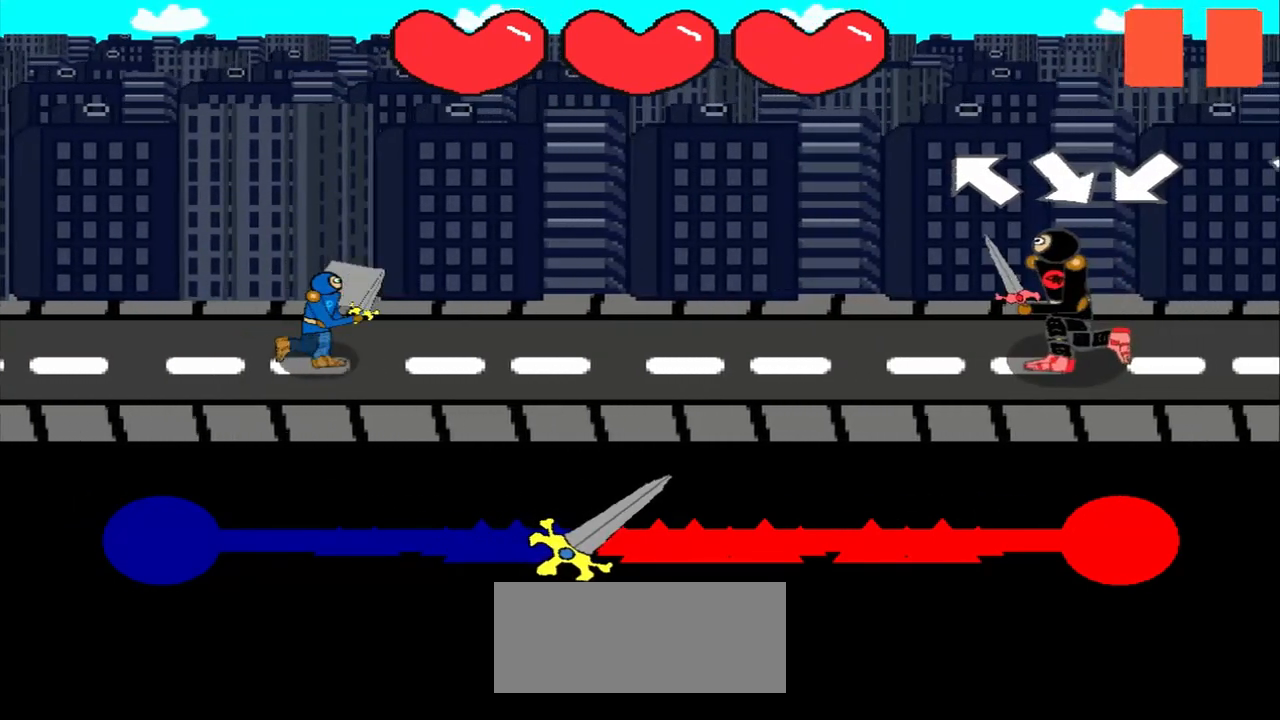
{"buttons": [], "left_stick": "center", "events": [[167, "left_stick", "up-left"], [375, "left_stick", "center"]]}
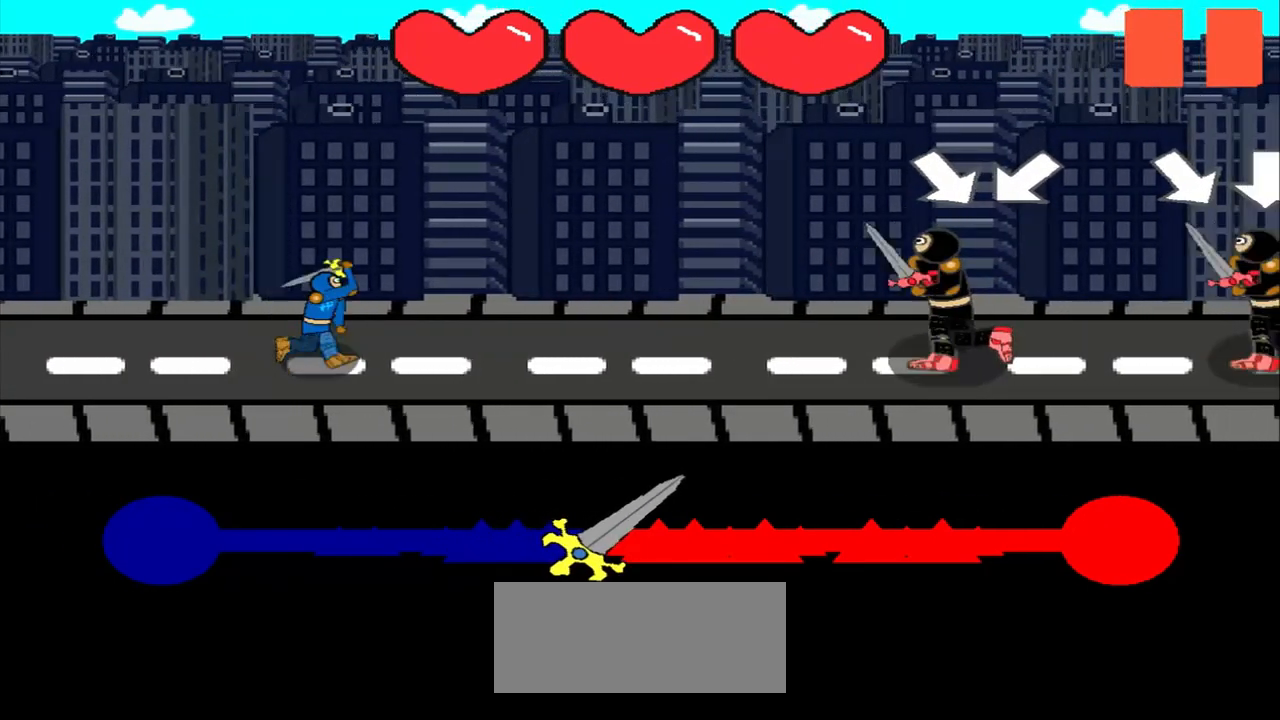
{"buttons": [], "left_stick": "down-left", "events": [[42, "left_stick", "down-right"], [208, "left_stick", "center"], [458, "left_stick", "down-left"]]}
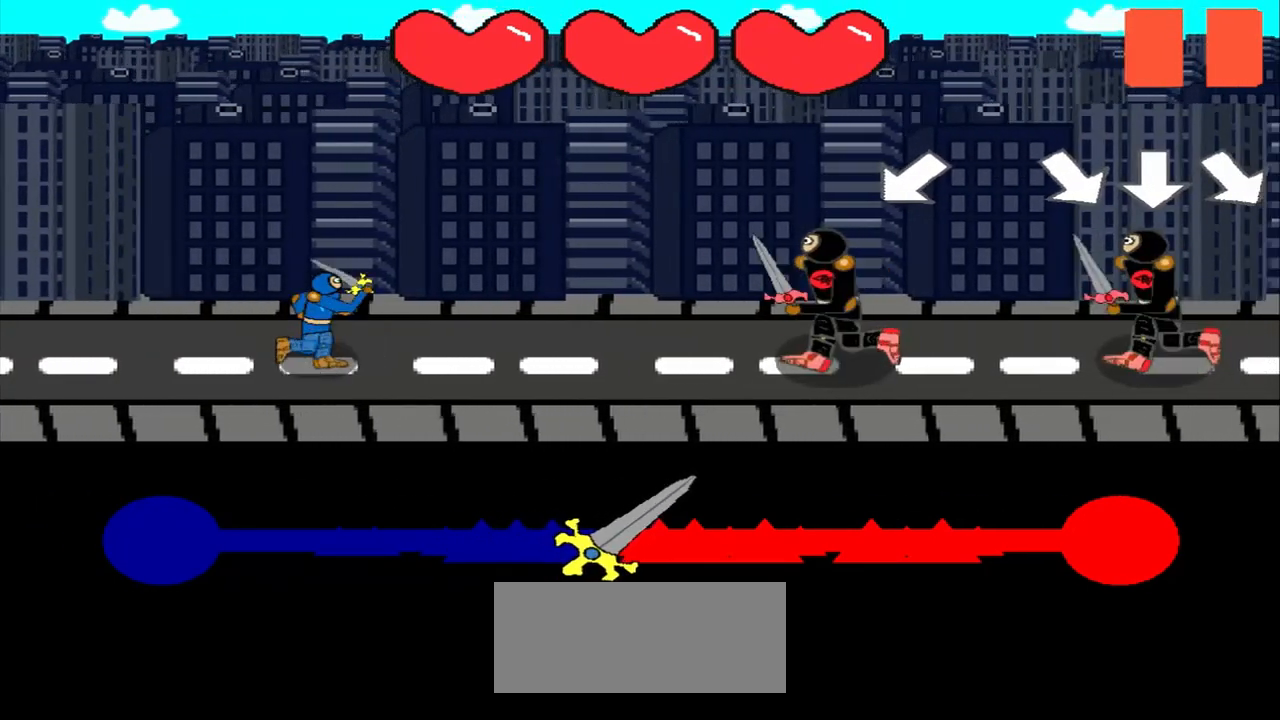
{"buttons": [], "left_stick": "center", "events": [[125, "left_stick", "center"]]}
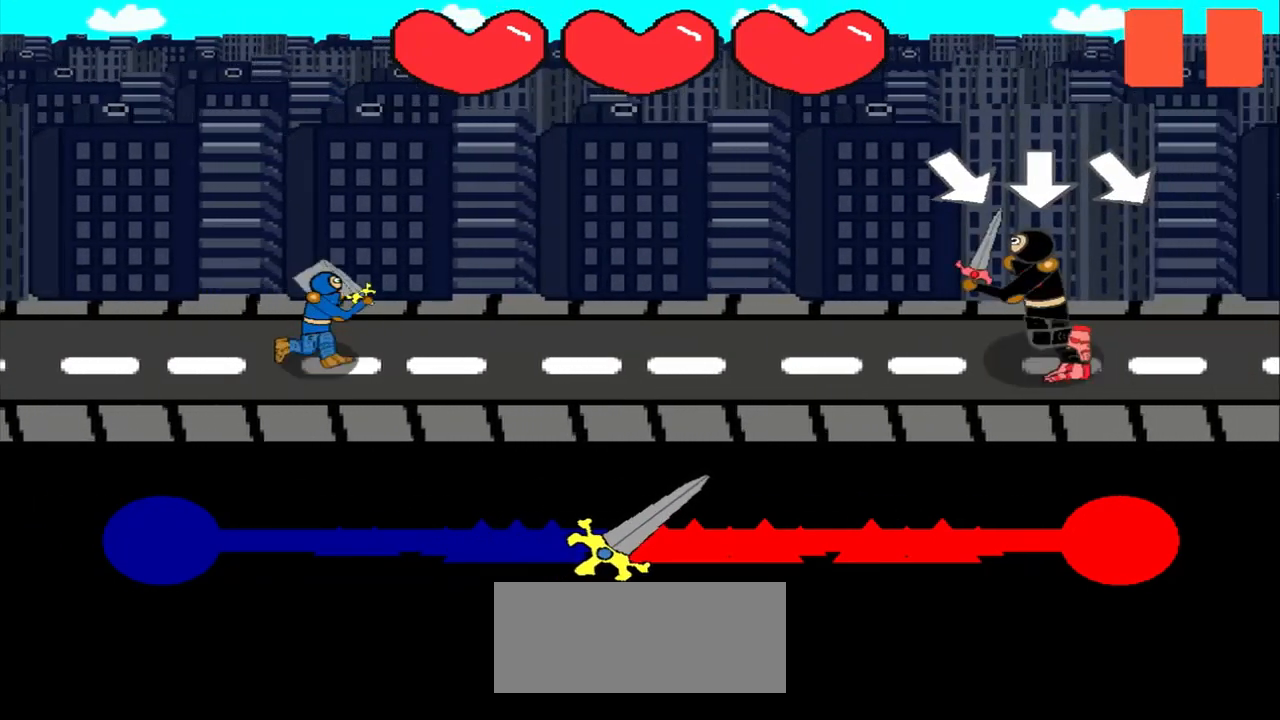
{"buttons": [], "left_stick": "center", "events": [[125, "left_stick", "down-right"], [292, "left_stick", "center"]]}
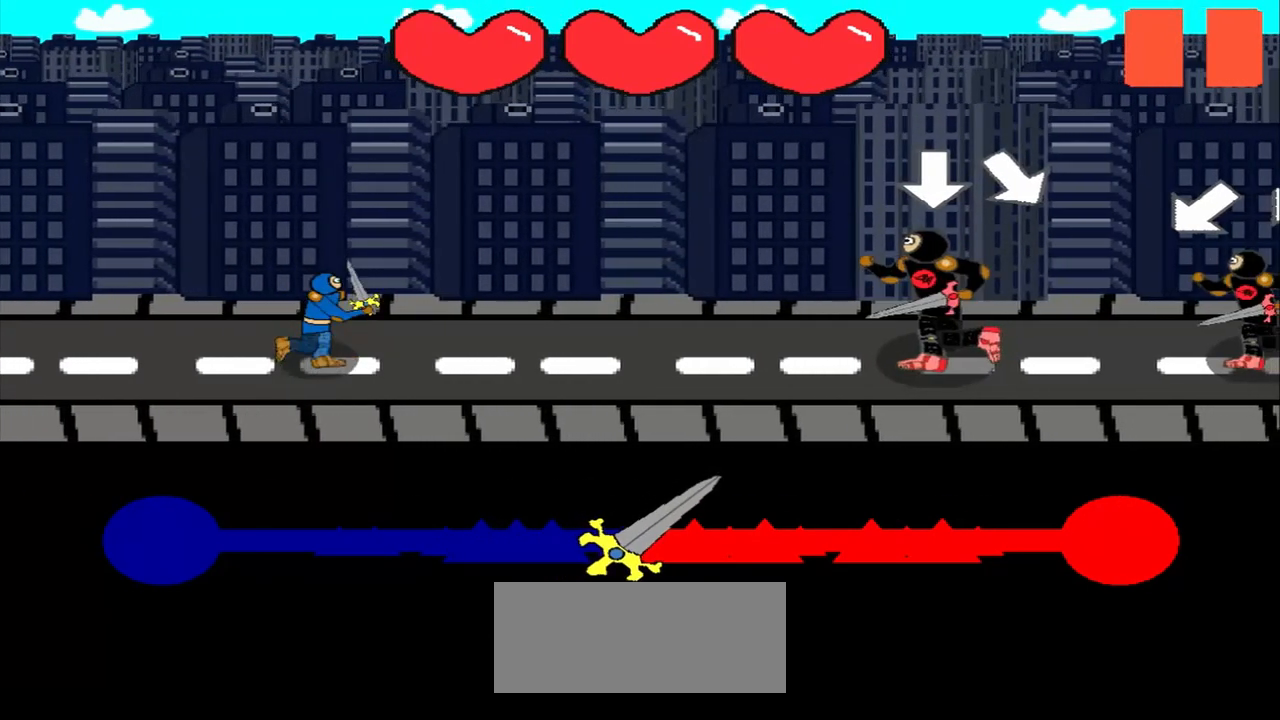
{"buttons": [], "left_stick": "down-right", "events": [[375, "left_stick", "down-right"]]}
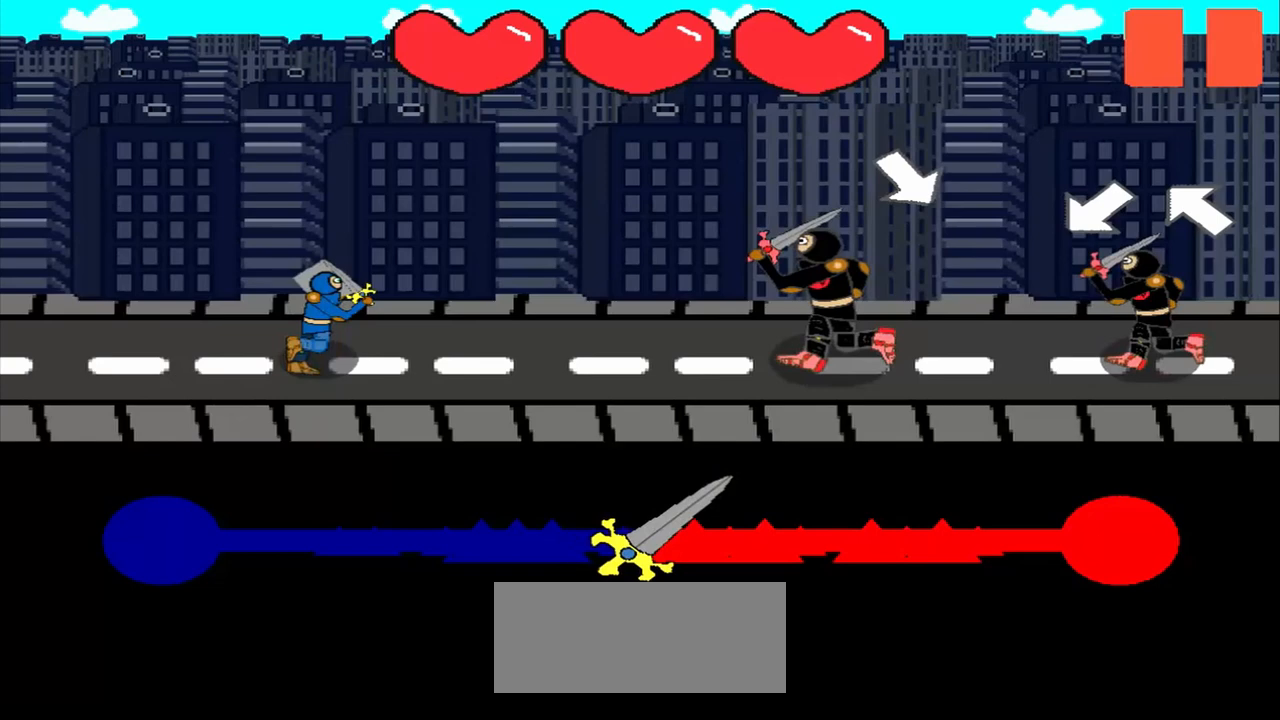
{"buttons": [], "left_stick": "center", "events": [[458, "left_stick", "center"]]}
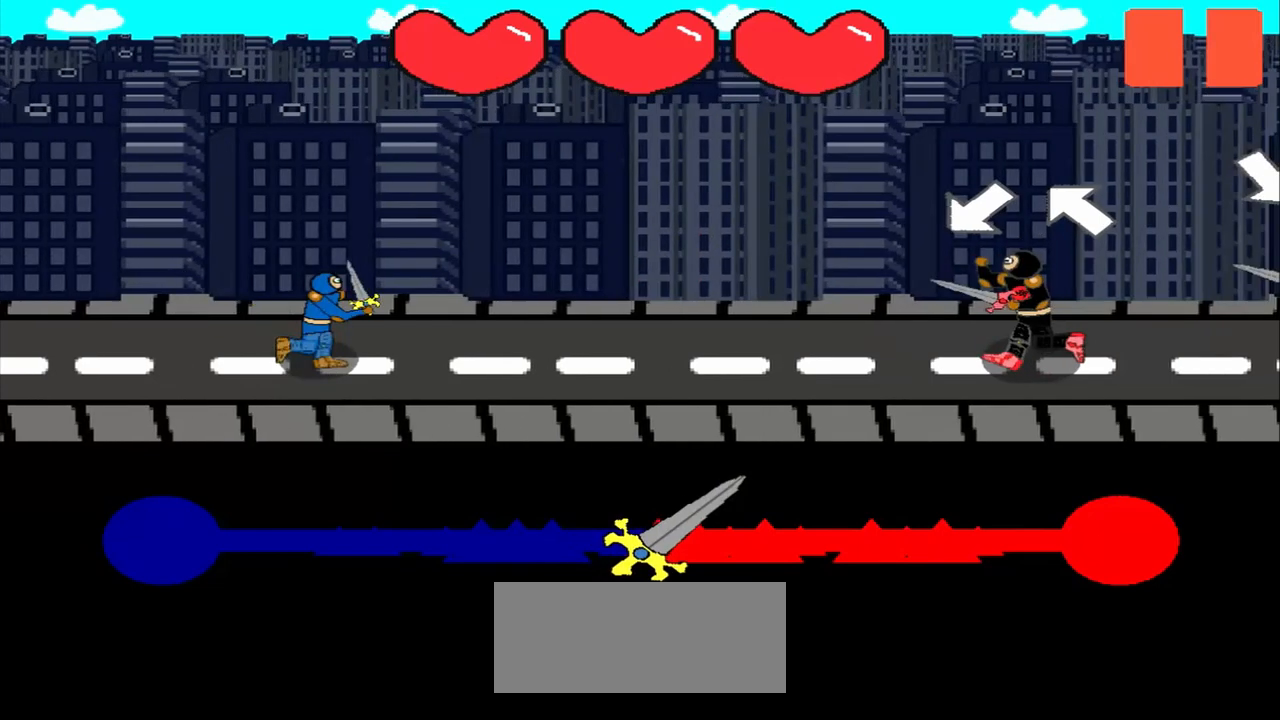
{"buttons": [], "left_stick": "center", "events": [[333, "left_stick", "down-left"], [458, "left_stick", "center"]]}
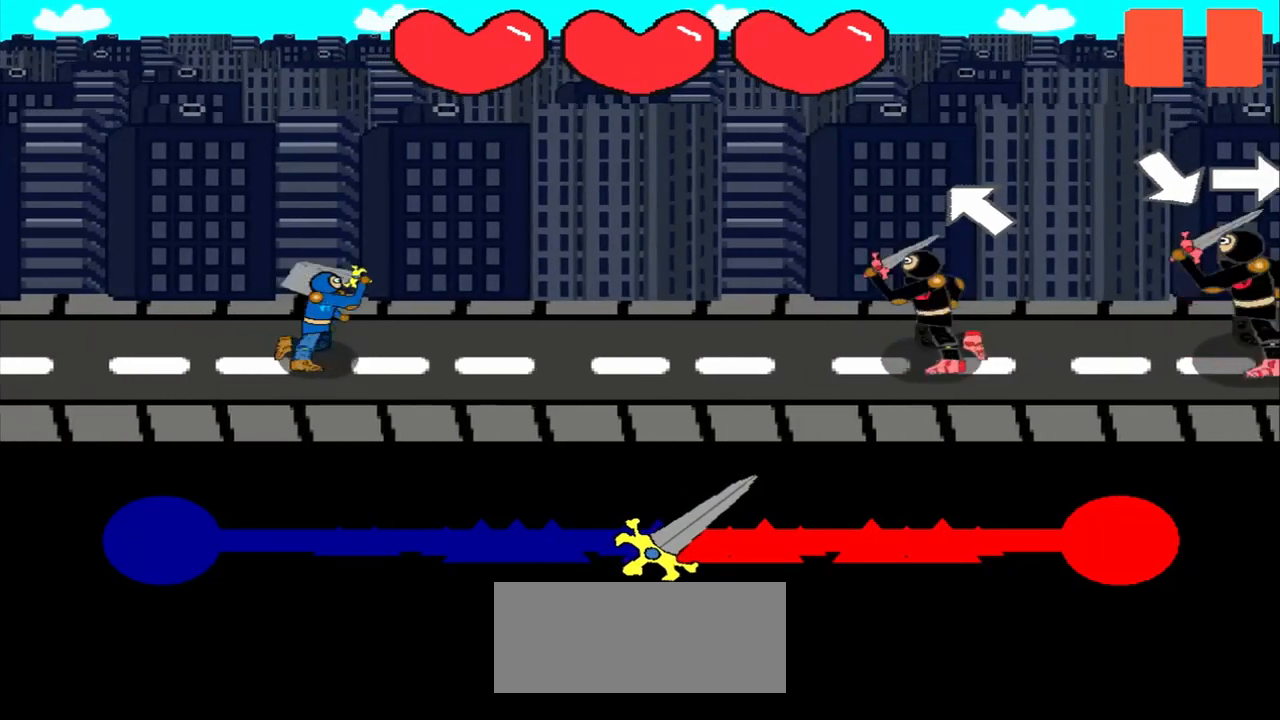
{"buttons": [], "left_stick": "center", "events": [[125, "left_stick", "up-left"], [333, "left_stick", "center"]]}
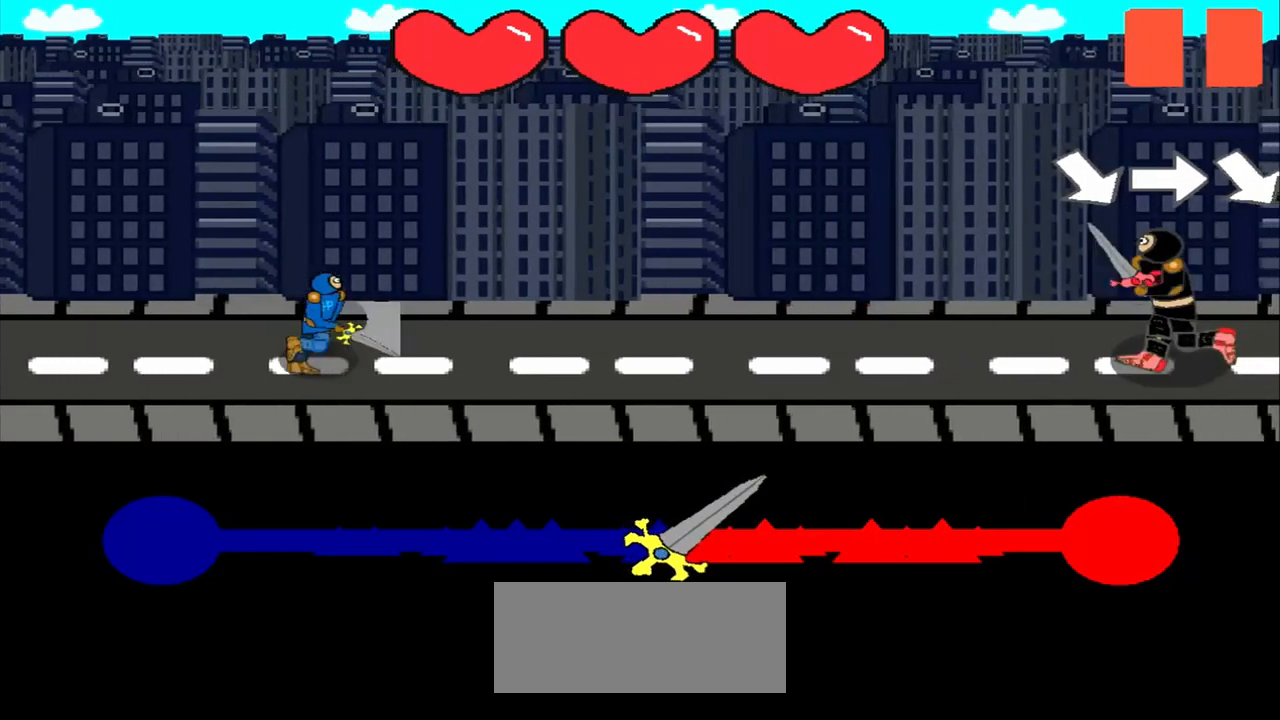
{"buttons": [], "left_stick": "center", "events": []}
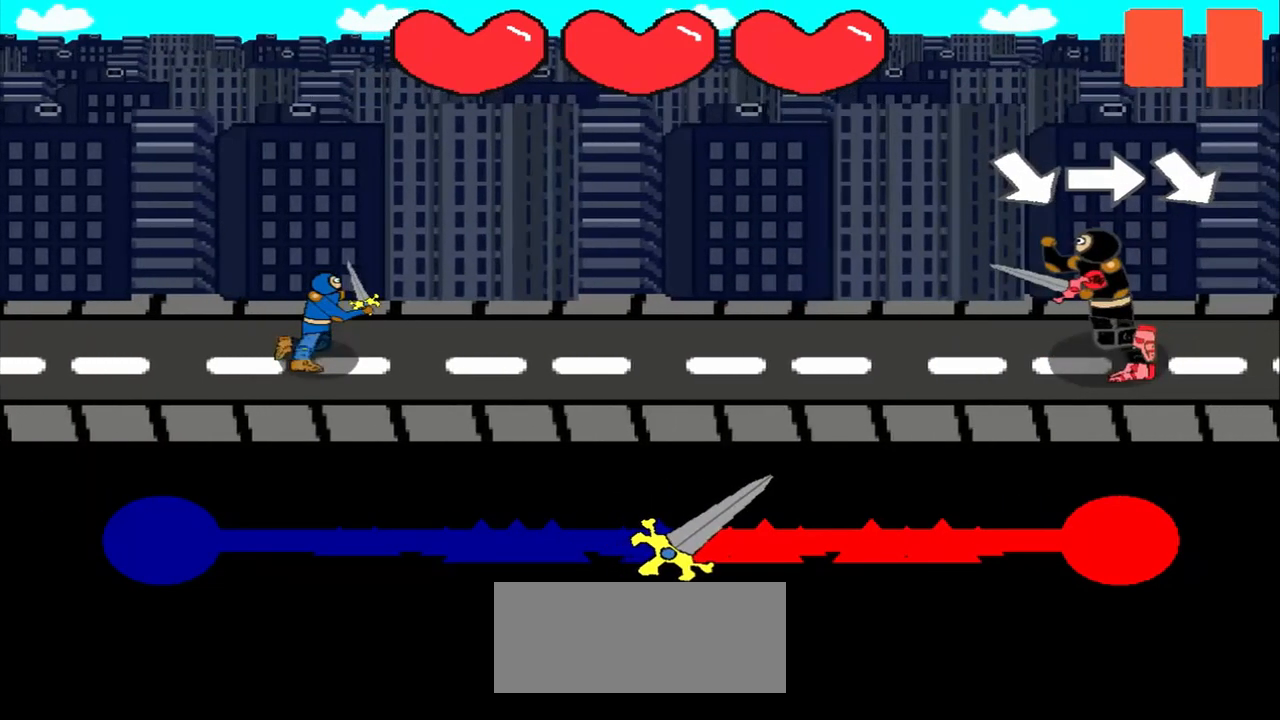
{"buttons": [], "left_stick": "center", "events": [[83, "left_stick", "down-right"], [167, "left_stick", "center"]]}
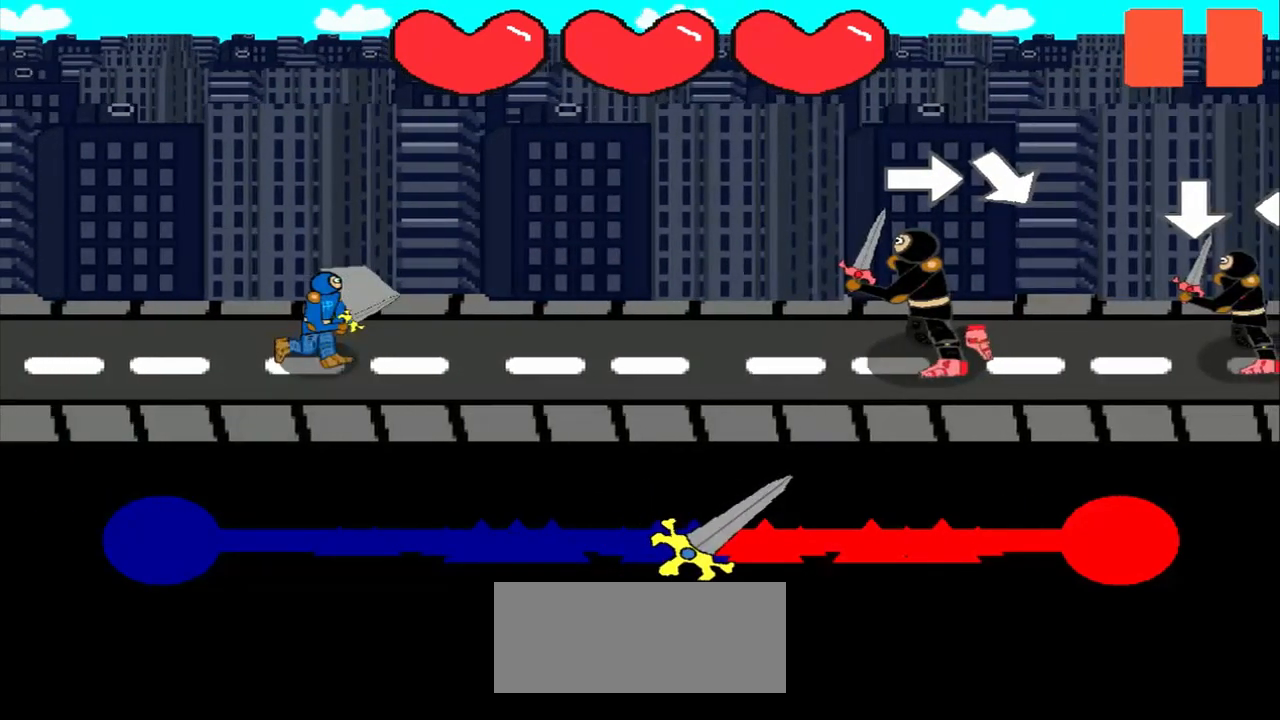
{"buttons": [], "left_stick": "down-right", "events": [[125, "left_stick", "right"], [417, "left_stick", "center"], [500, "left_stick", "down-right"]]}
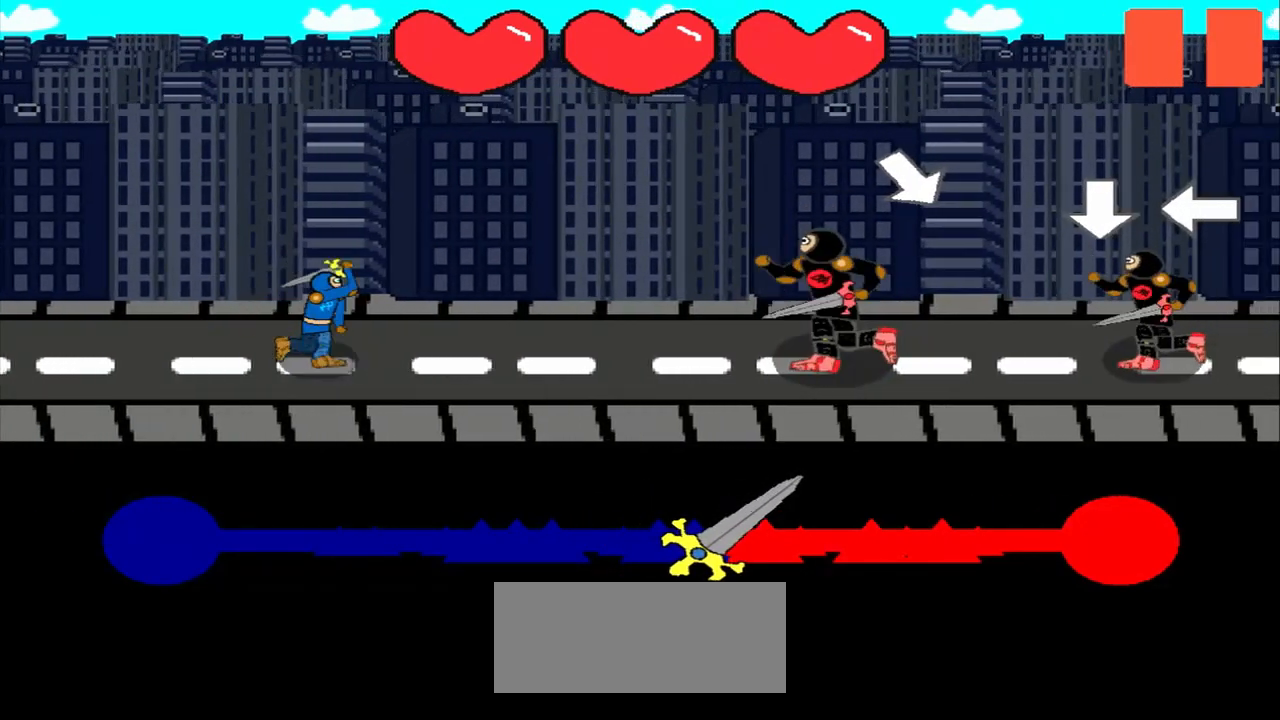
{"buttons": [], "left_stick": "center", "events": [[125, "left_stick", "center"]]}
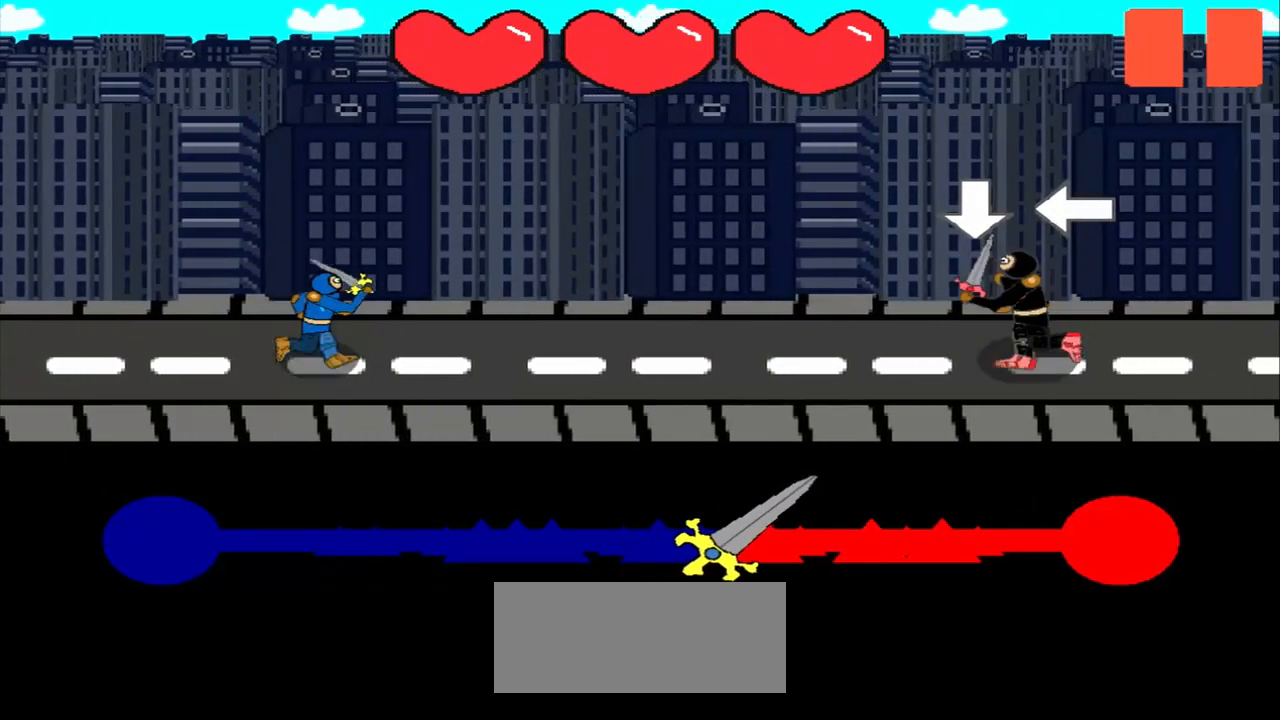
{"buttons": [], "left_stick": "left", "events": [[458, "left_stick", "left"]]}
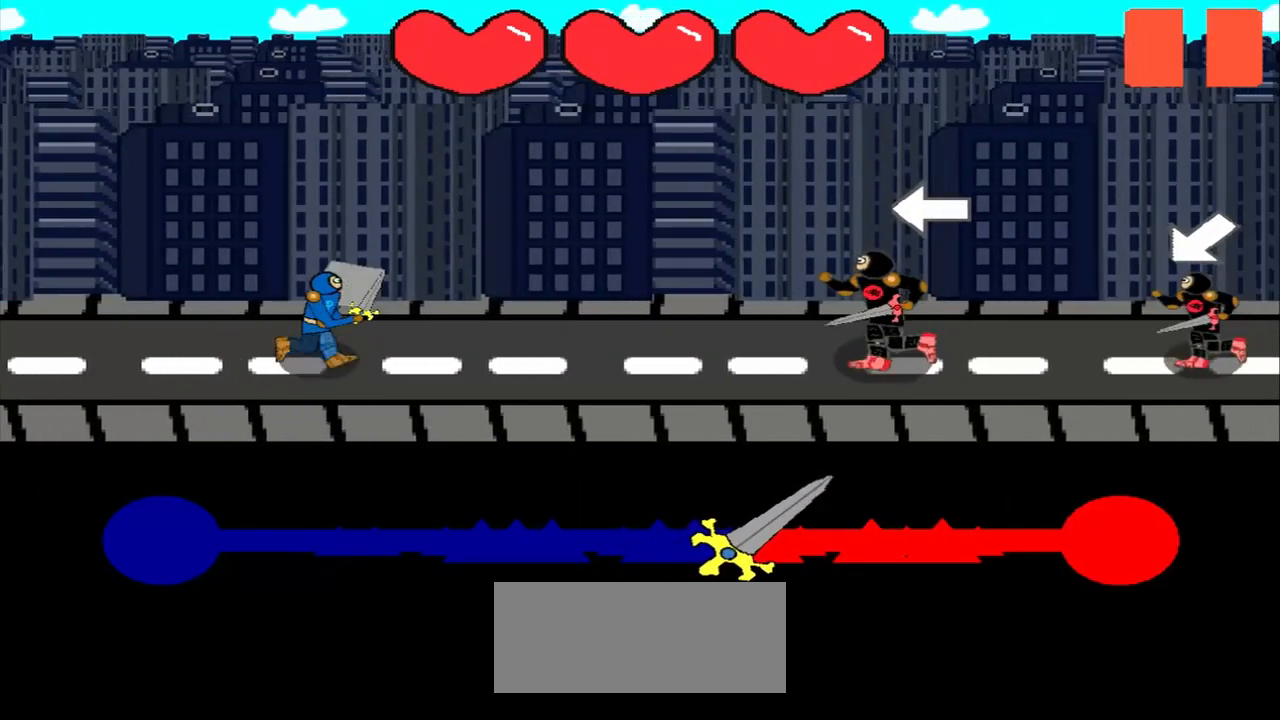
{"buttons": [], "left_stick": "center", "events": [[83, "left_stick", "center"]]}
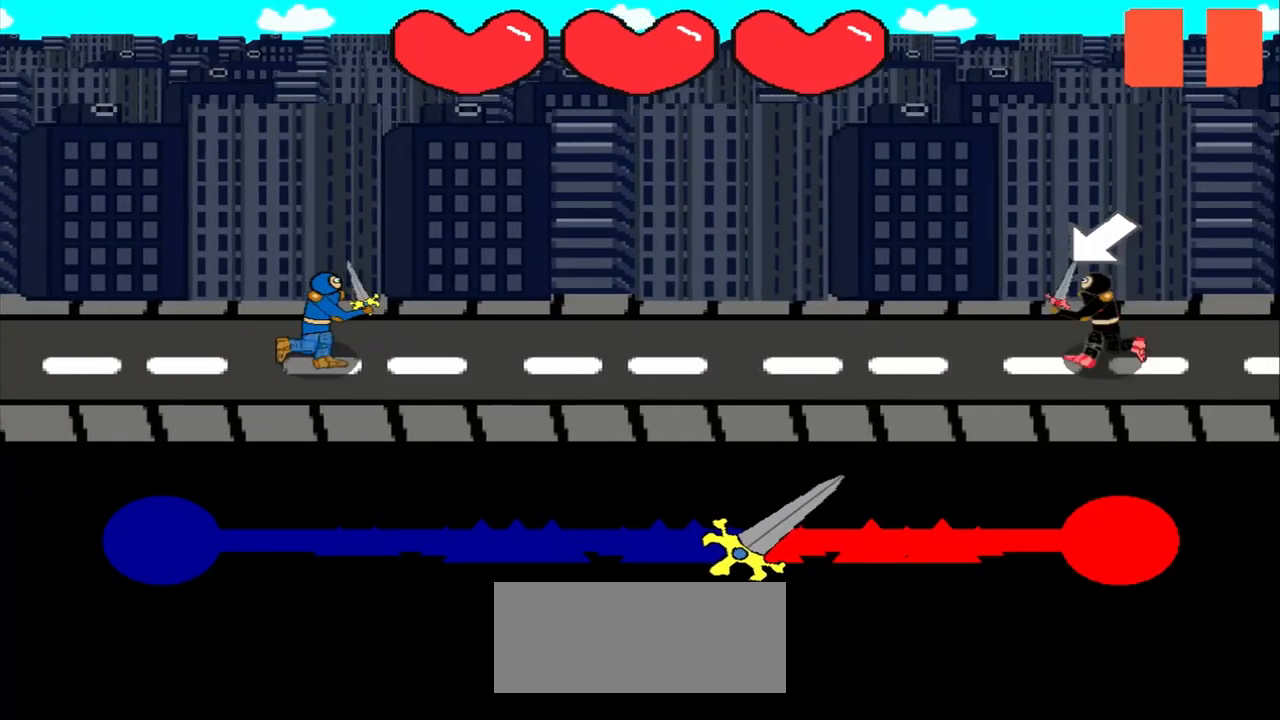
{"buttons": [], "left_stick": "down-left", "events": [[500, "left_stick", "down-left"]]}
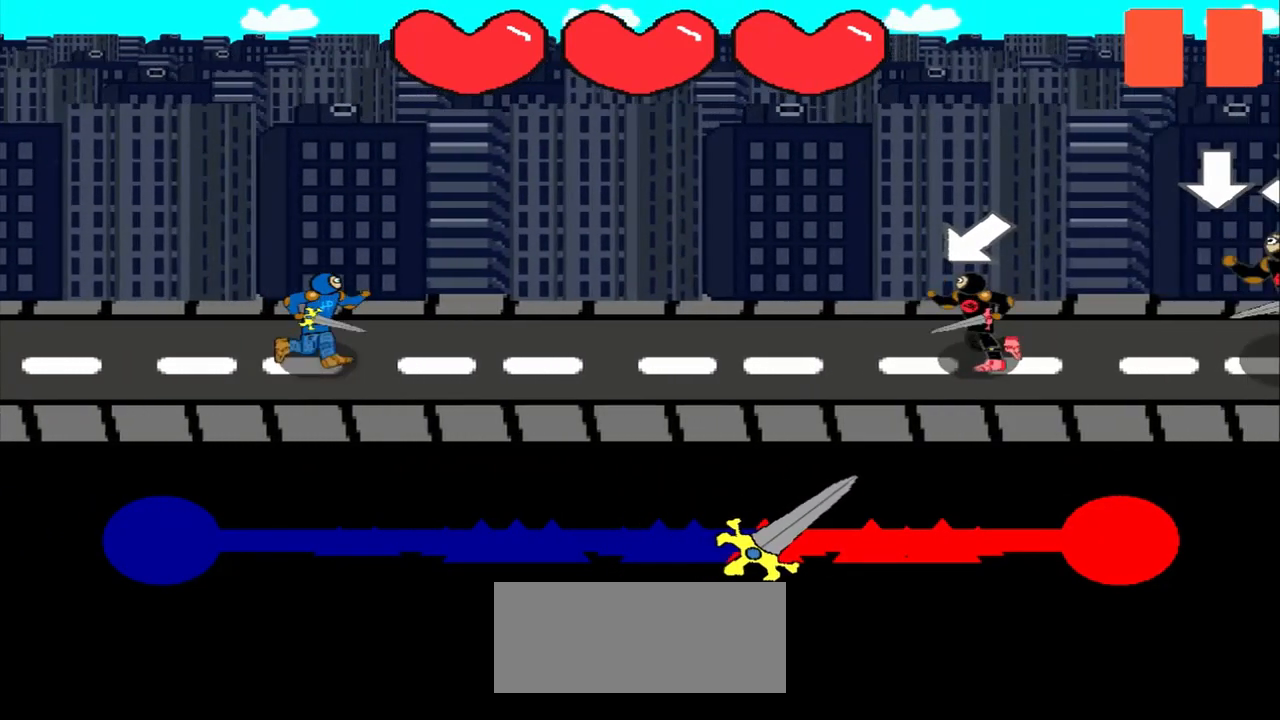
{"buttons": [], "left_stick": "center", "events": [[167, "left_stick", "center"]]}
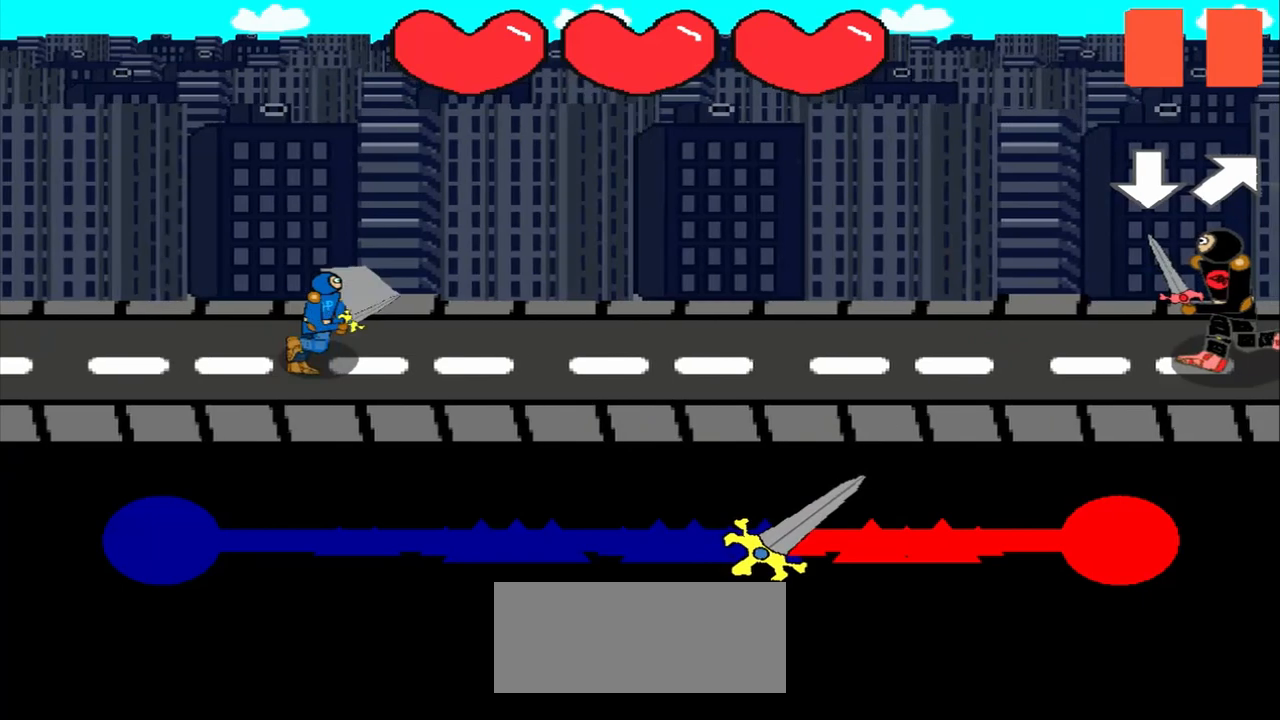
{"buttons": [], "left_stick": "center", "events": []}
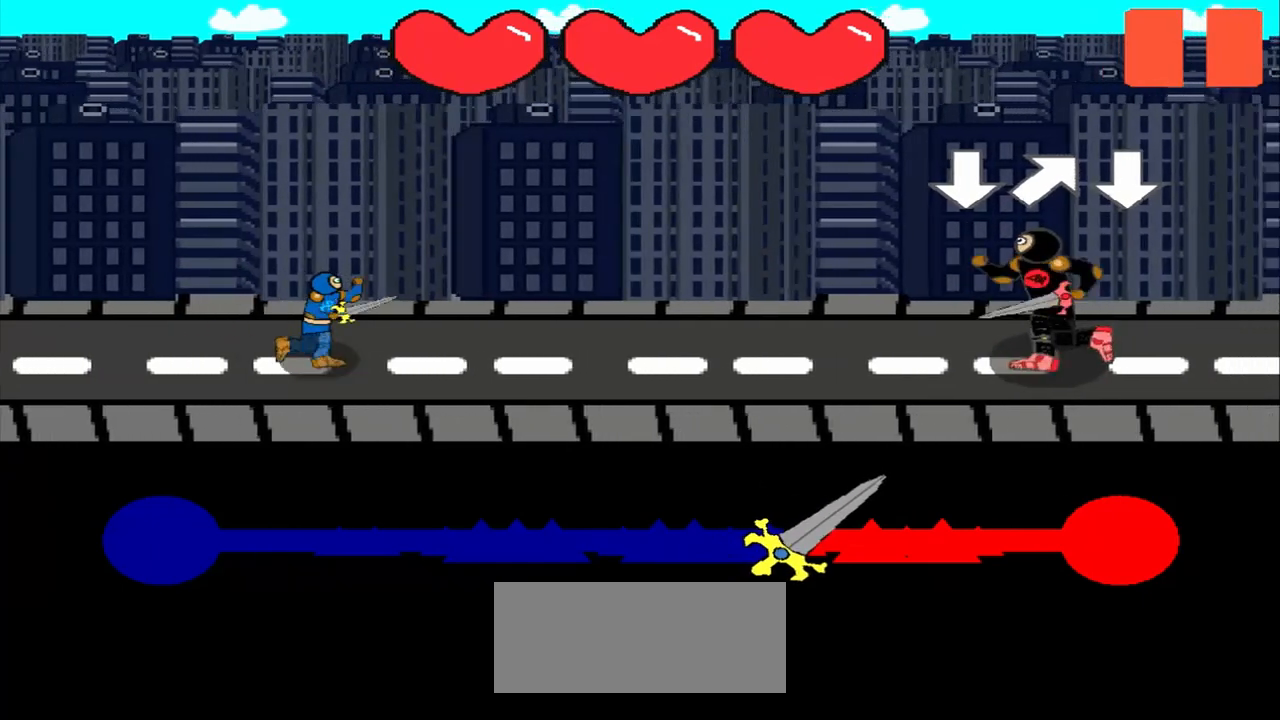
{"buttons": [], "left_stick": "center", "events": []}
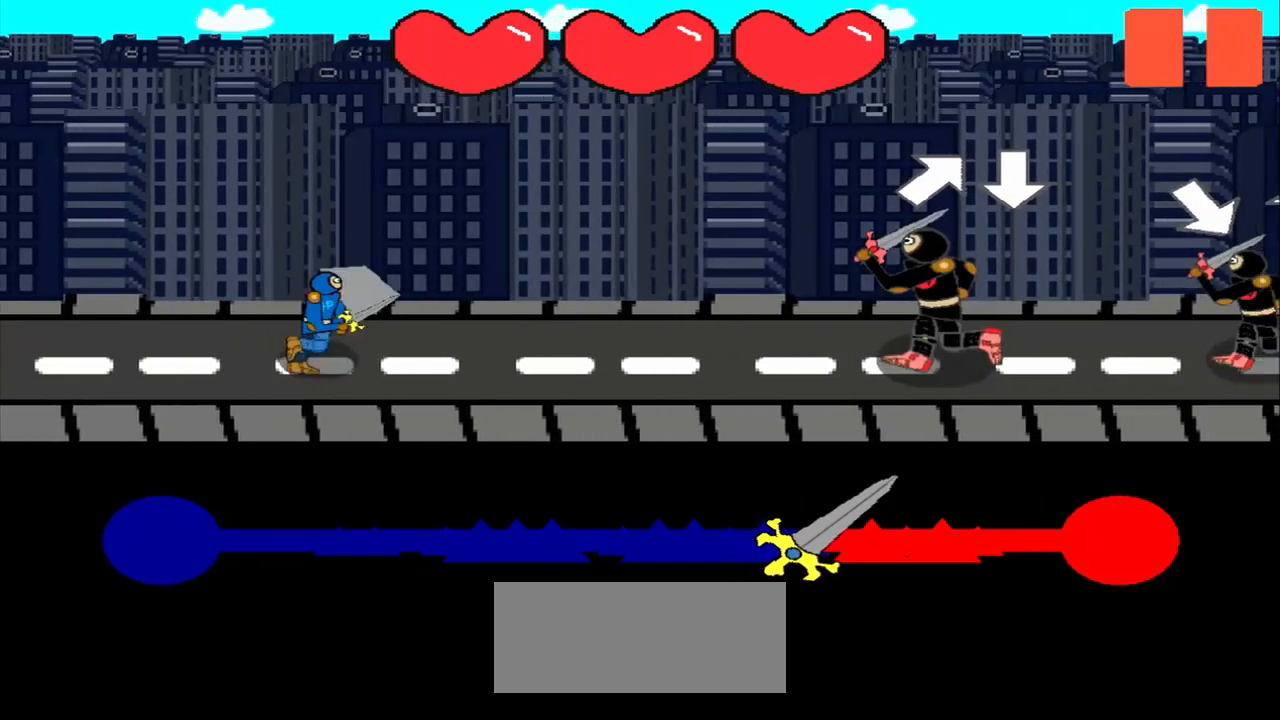
{"buttons": [], "left_stick": "center", "events": [[250, "left_stick", "up-right"], [333, "left_stick", "center"]]}
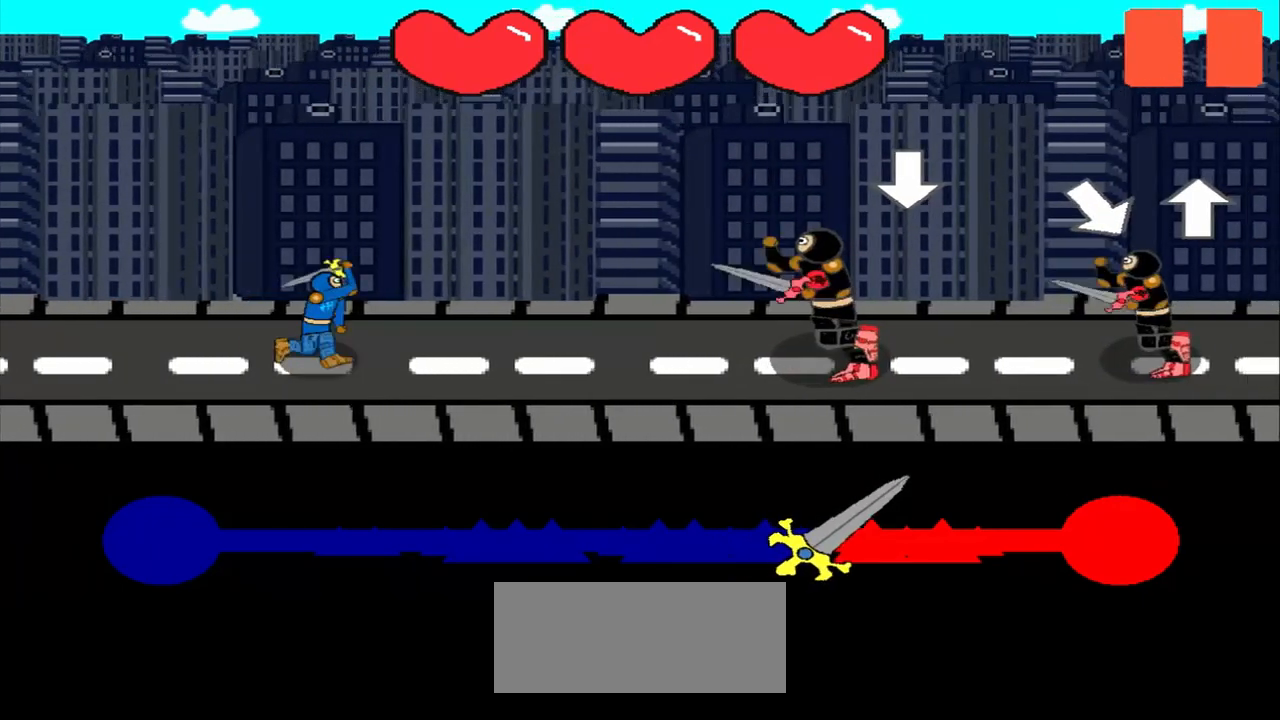
{"buttons": [], "left_stick": "center", "events": []}
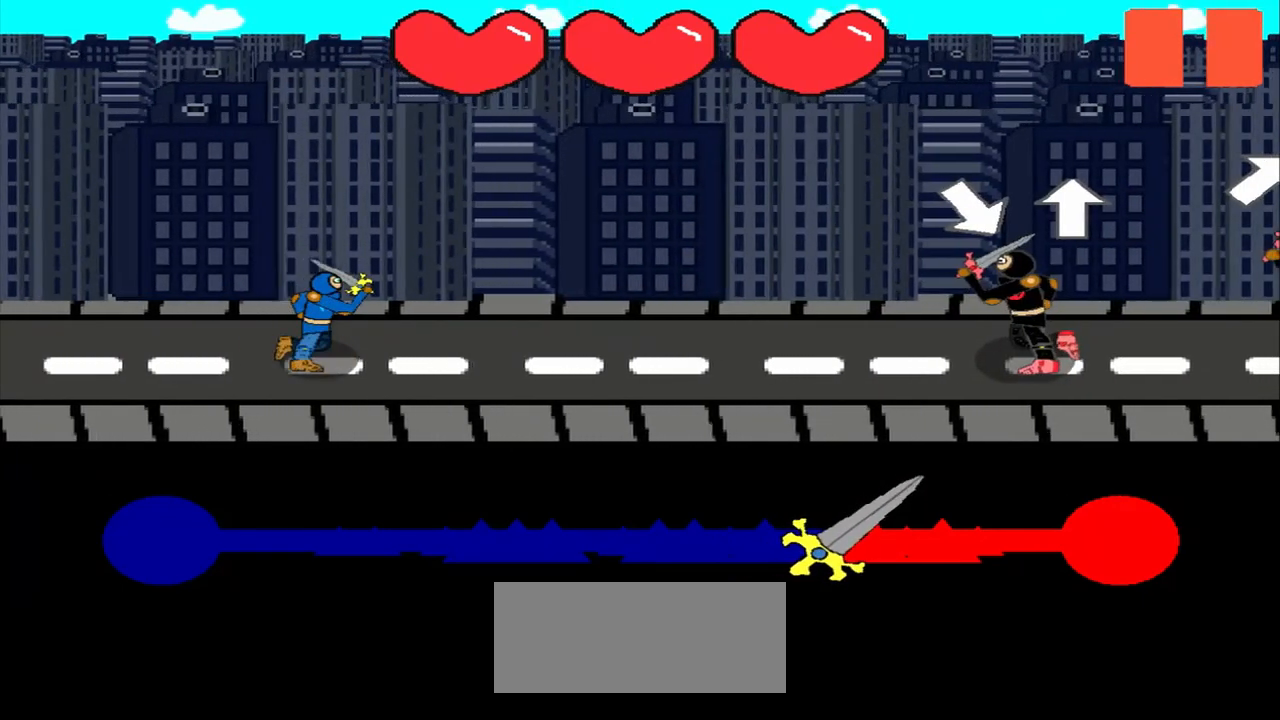
{"buttons": [], "left_stick": "up", "events": [[167, "left_stick", "down-right"], [250, "left_stick", "center"], [500, "left_stick", "up"]]}
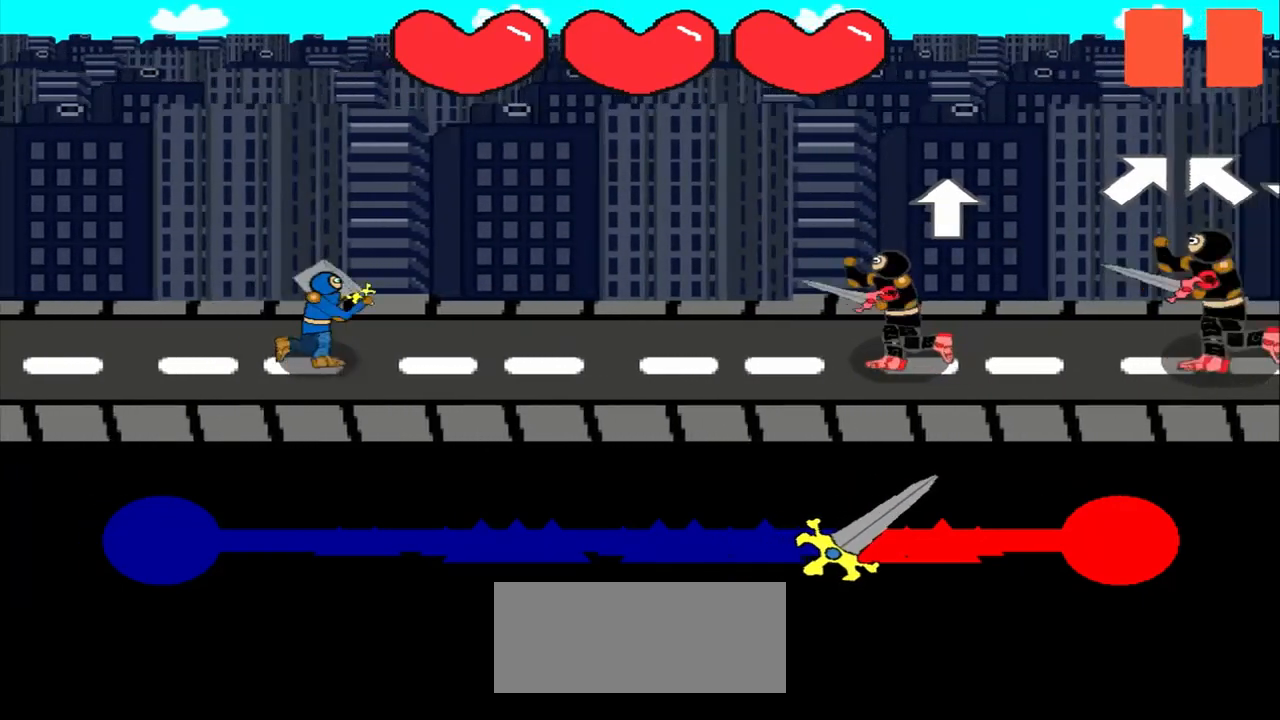
{"buttons": [], "left_stick": "center", "events": [[83, "left_stick", "center"]]}
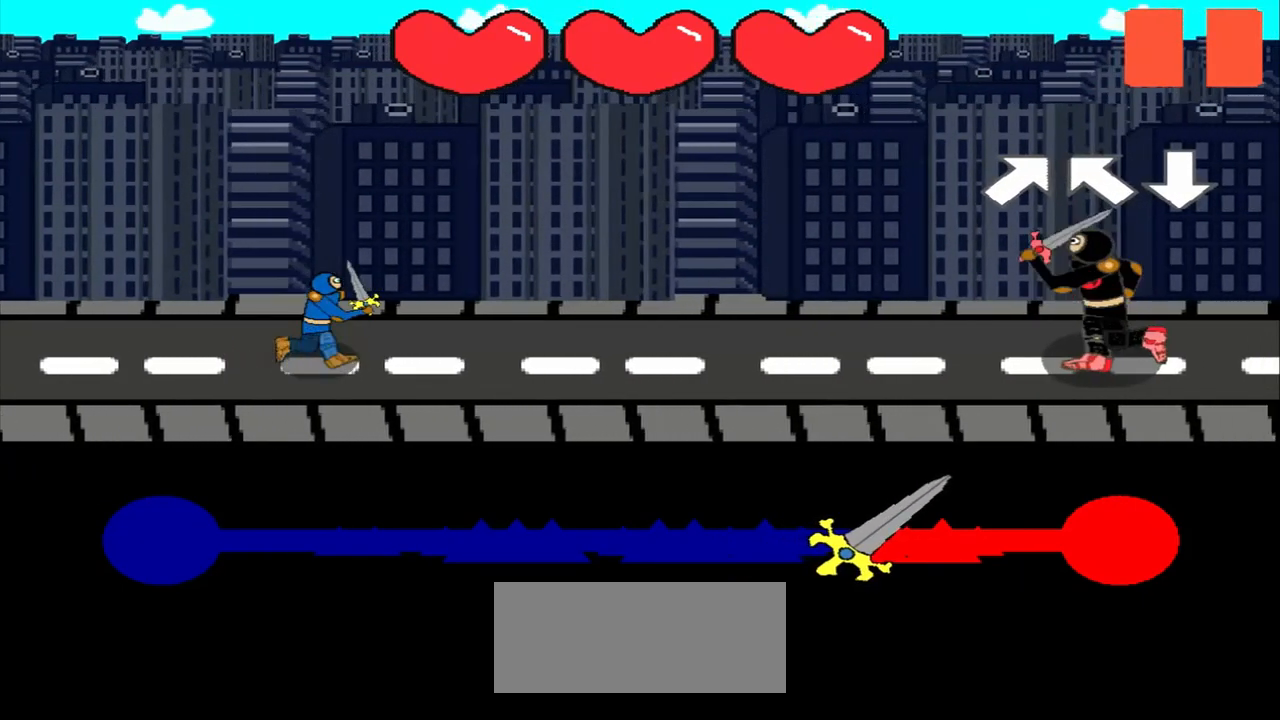
{"buttons": [], "left_stick": "center", "events": []}
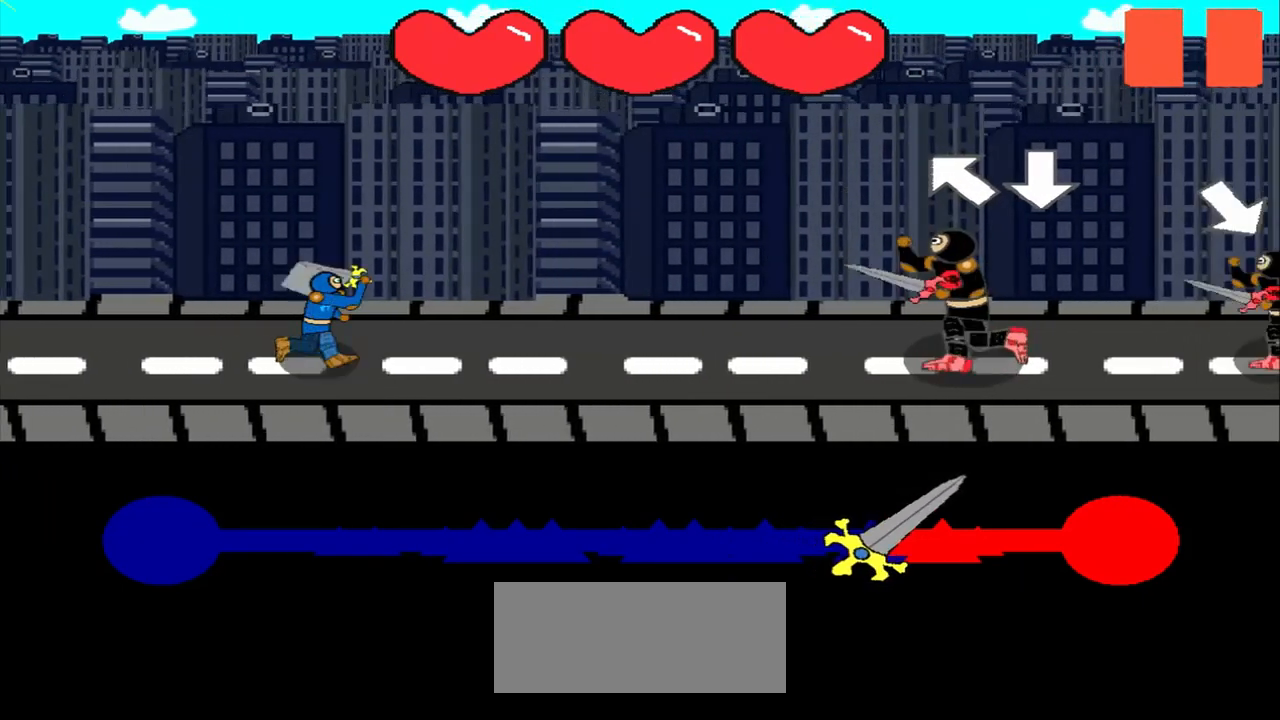
{"buttons": [], "left_stick": "center", "events": [[250, "left_stick", "up-left"], [417, "left_stick", "center"]]}
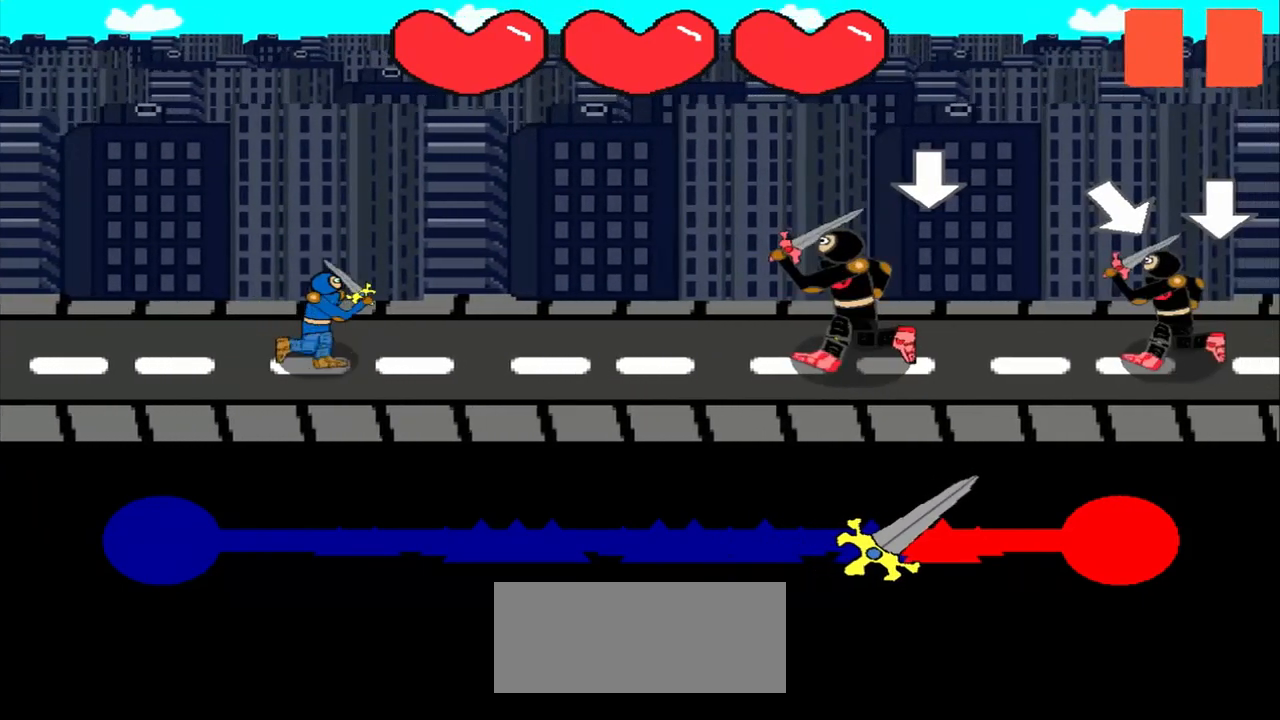
{"buttons": [], "left_stick": "center", "events": []}
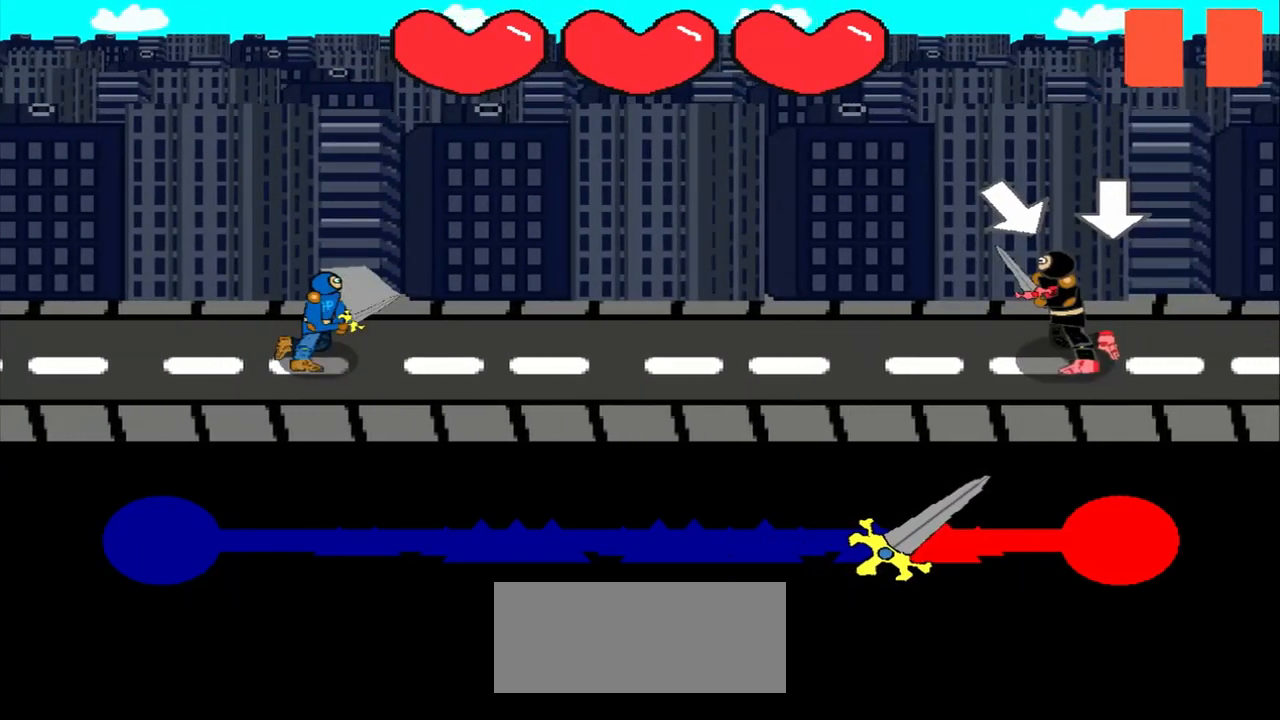
{"buttons": [], "left_stick": "down-right", "events": [[375, "left_stick", "down-right"]]}
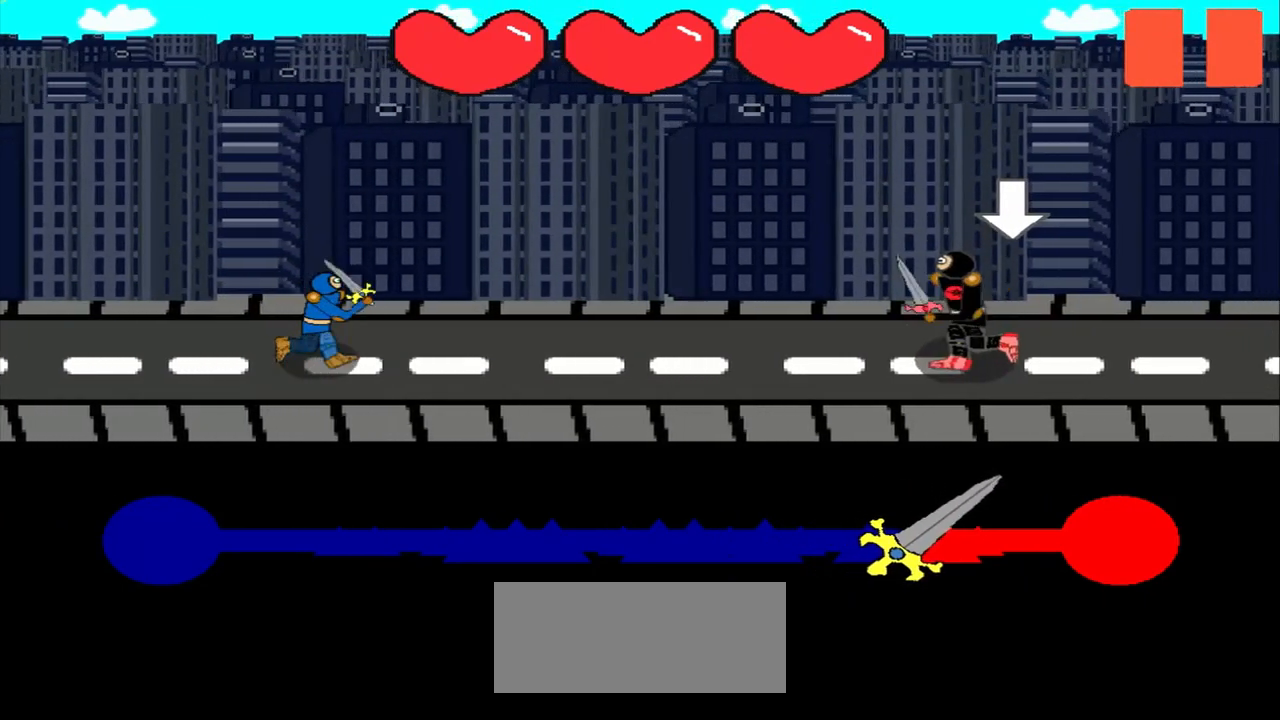
{"buttons": [], "left_stick": "center", "events": [[42, "left_stick", "center"]]}